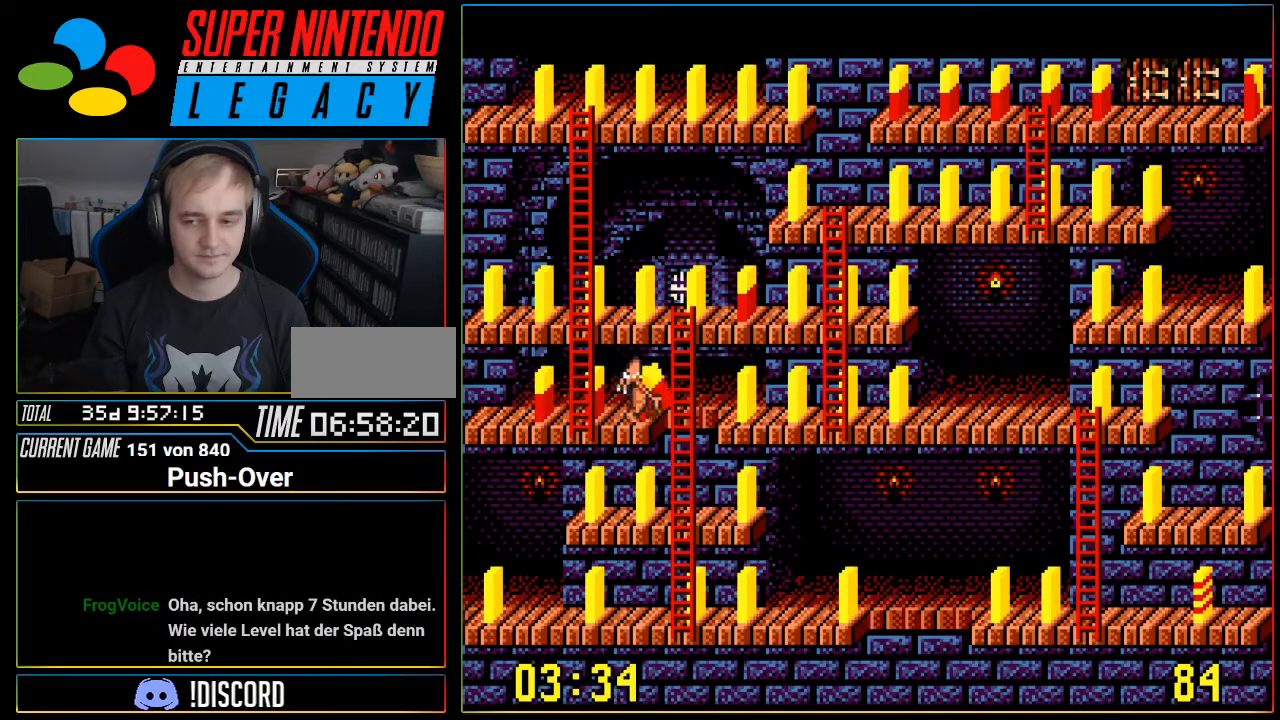
Gameplay with a controller (Nintendo layout); each line is a JSON object with the inputs held at the frame after it. "events" lists button and stick changes between this image and that frame as [ms after this image, input, new state], when the widget could be followed in between. Not read: L3 R3.
{"buttons": ["DPAD_RIGHT"], "events": []}
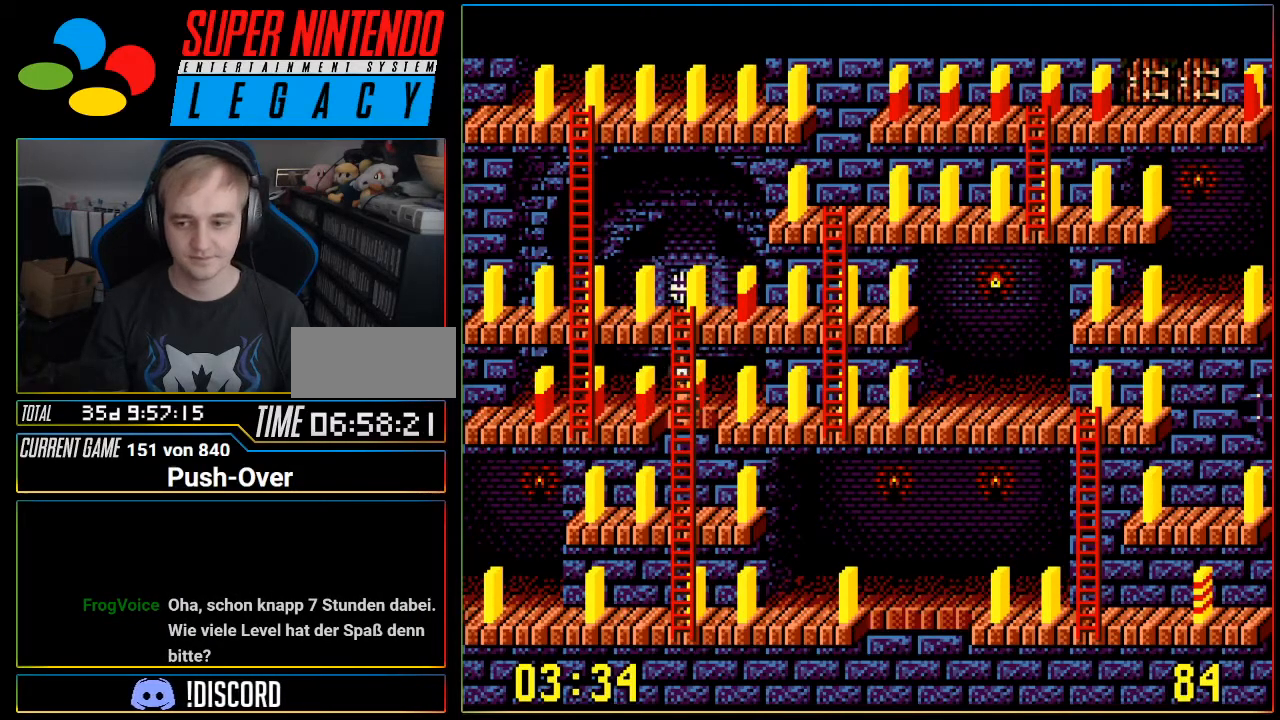
{"buttons": [], "events": [[284, "DPAD_RIGHT", "up"]]}
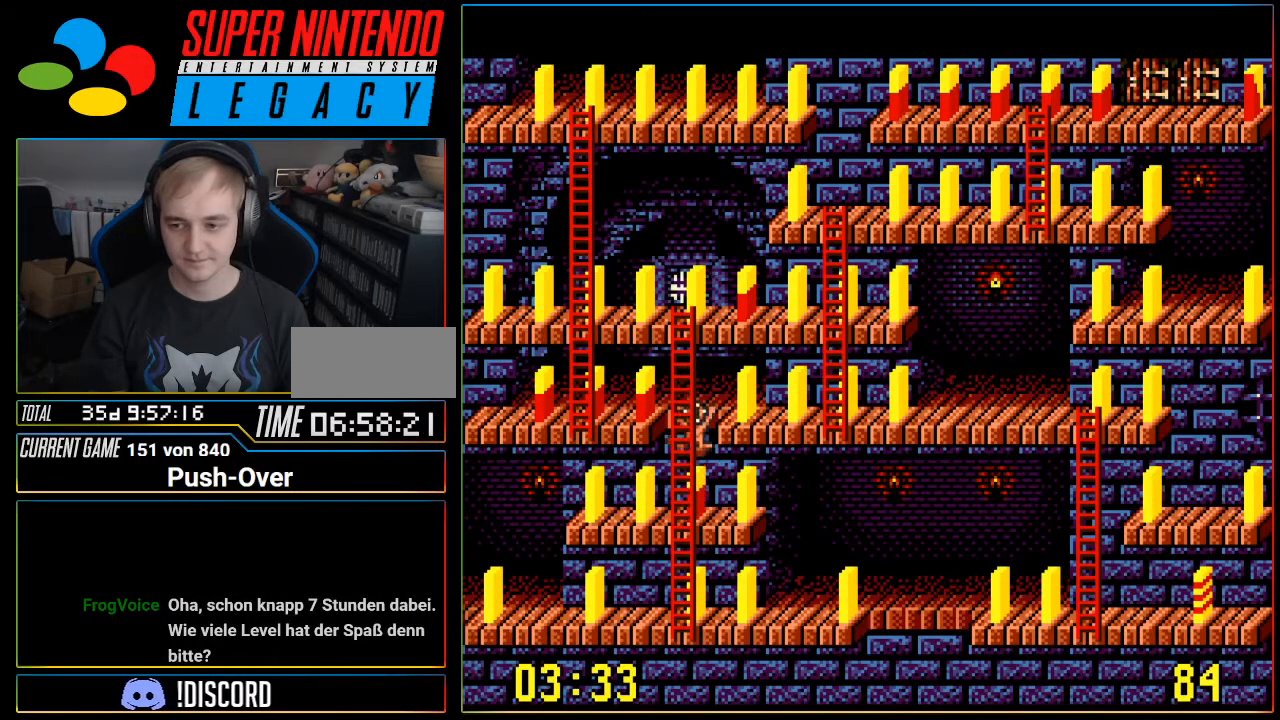
{"buttons": [], "events": [[283, "DPAD_UP", "down"], [467, "DPAD_UP", "up"]]}
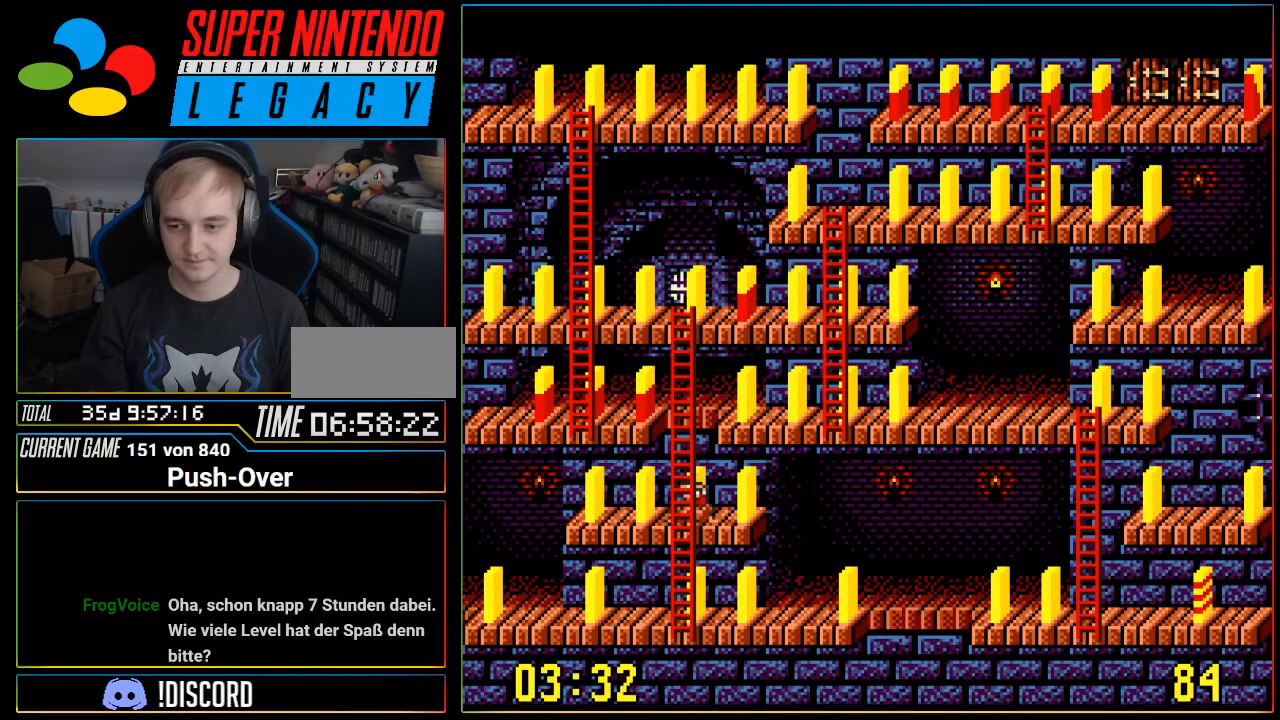
{"buttons": [], "events": [[167, "DPAD_UP", "down"], [284, "DPAD_UP", "up"]]}
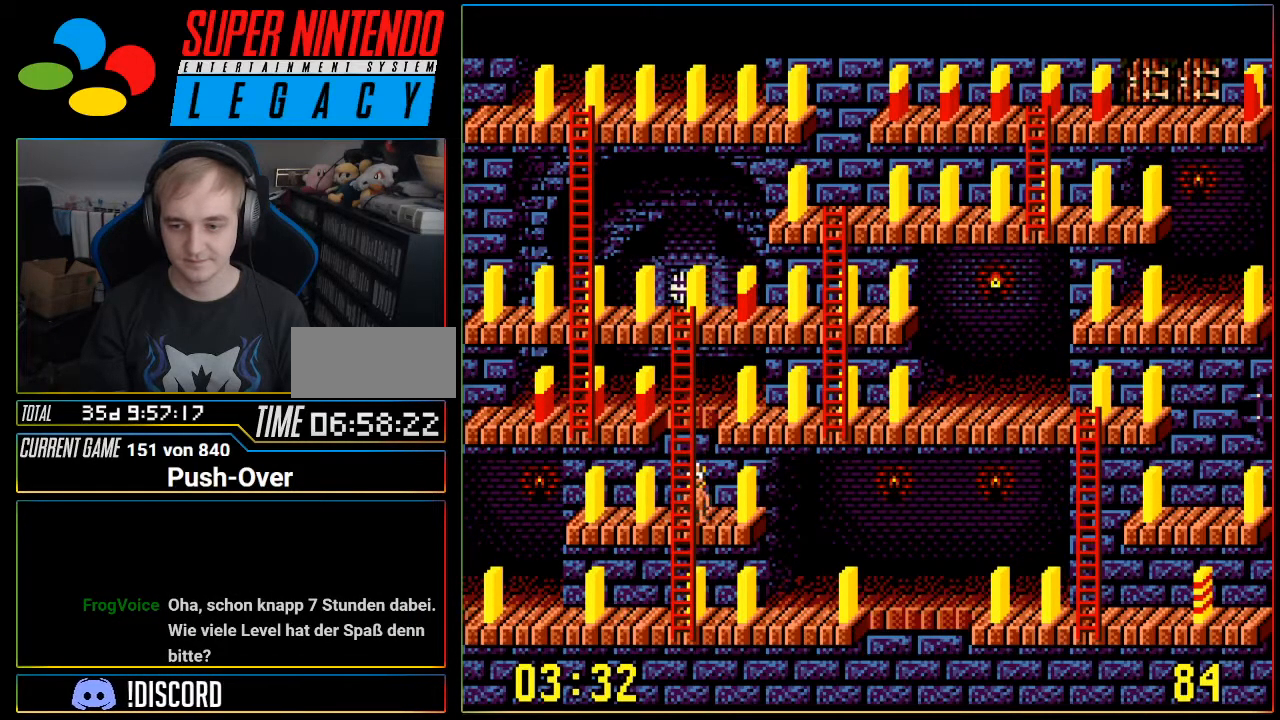
{"buttons": [], "events": []}
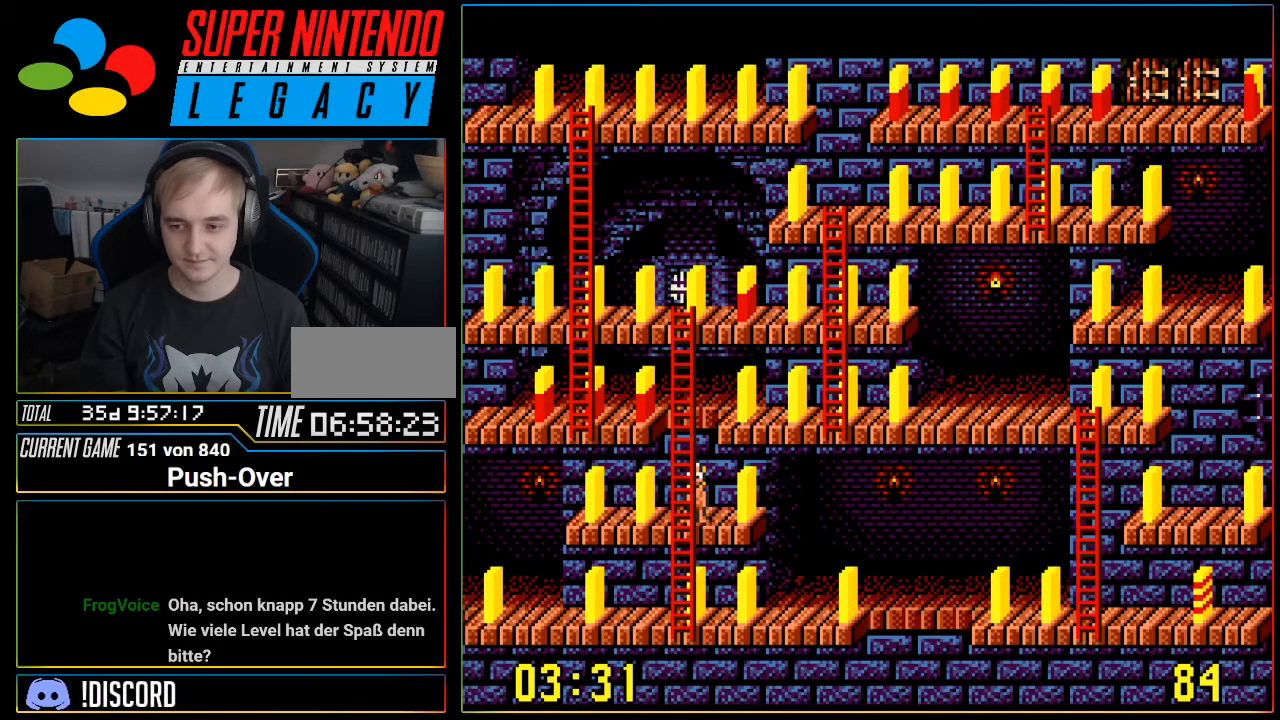
{"buttons": [], "events": [[67, "A", "down"], [317, "A", "up"]]}
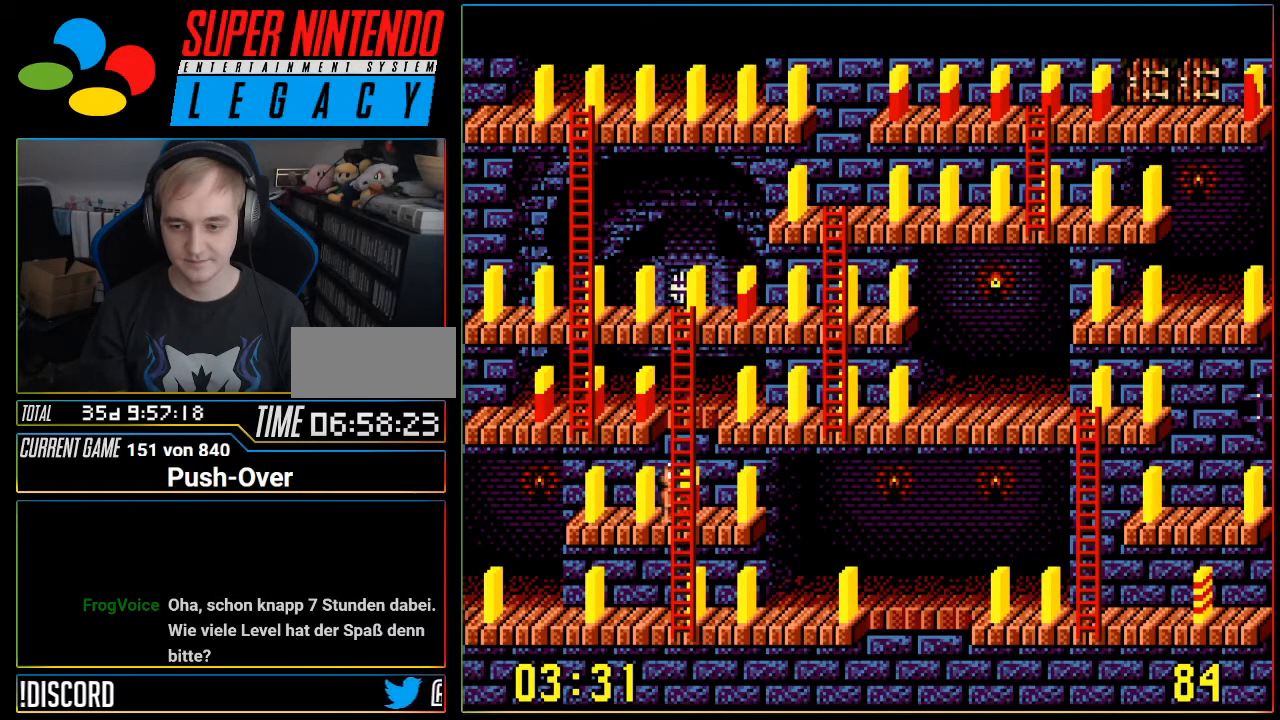
{"buttons": [], "events": []}
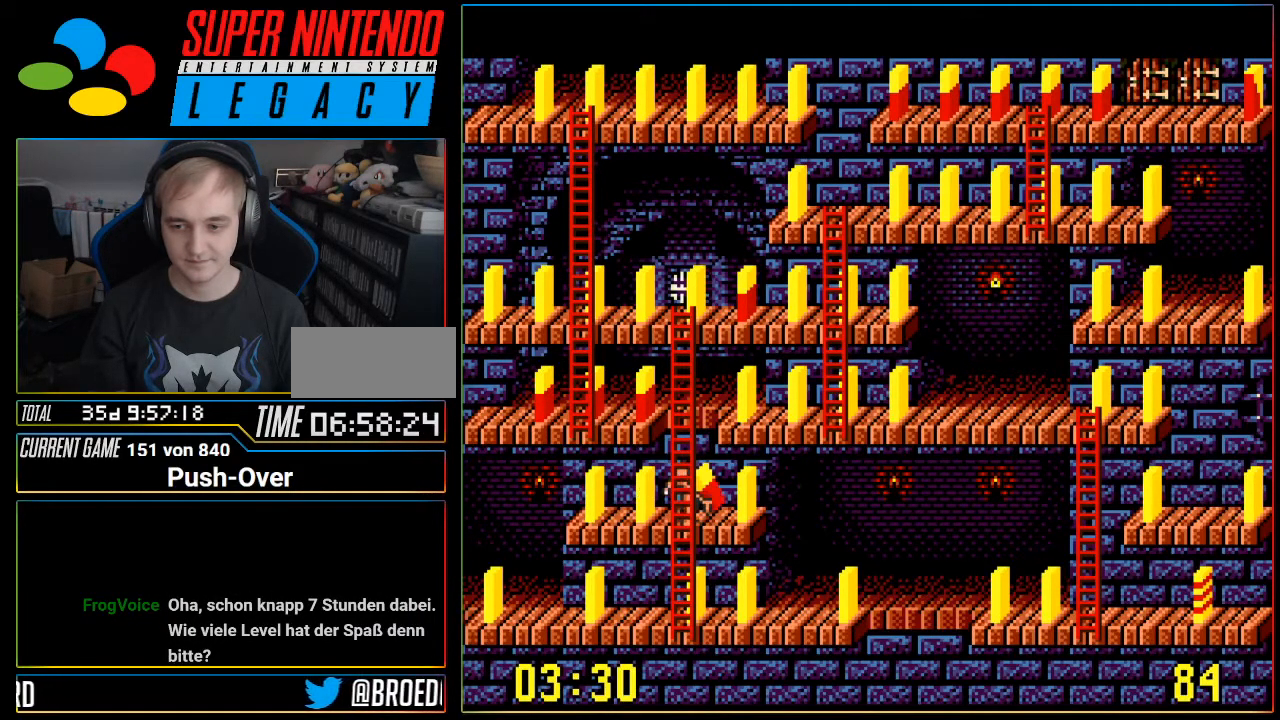
{"buttons": ["DPAD_LEFT"], "events": [[367, "DPAD_LEFT", "down"]]}
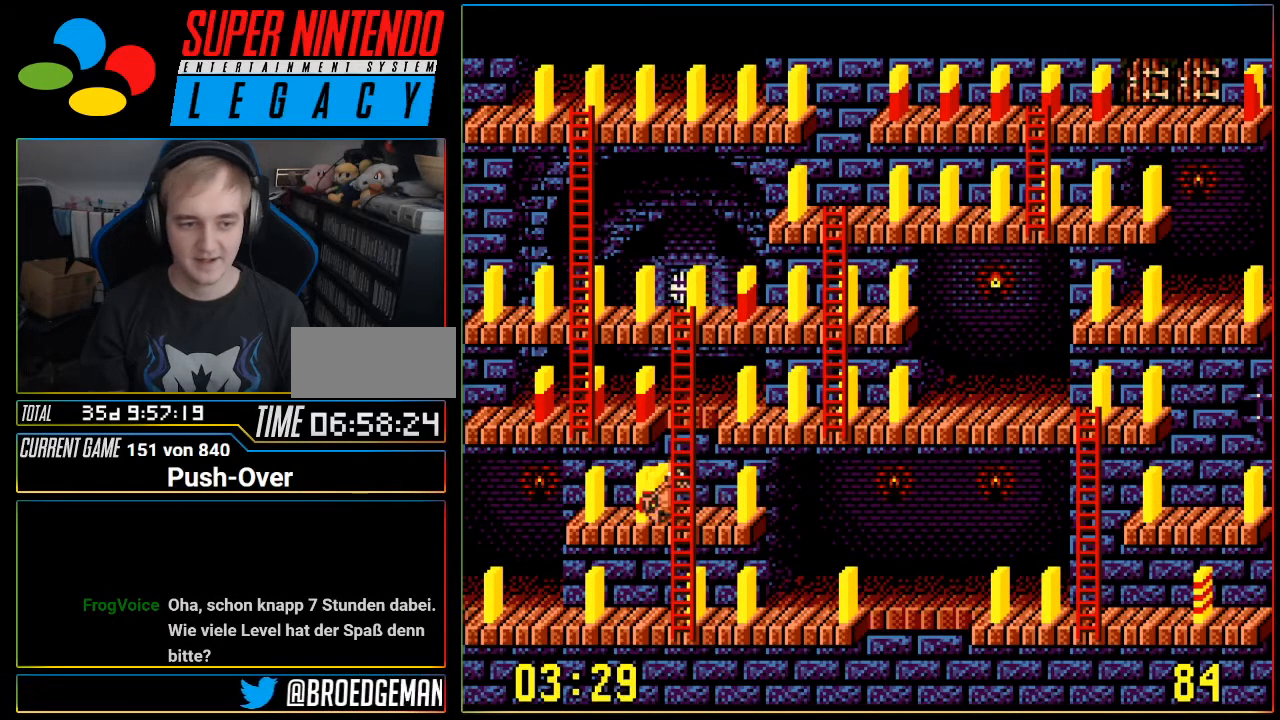
{"buttons": ["DPAD_LEFT"], "events": []}
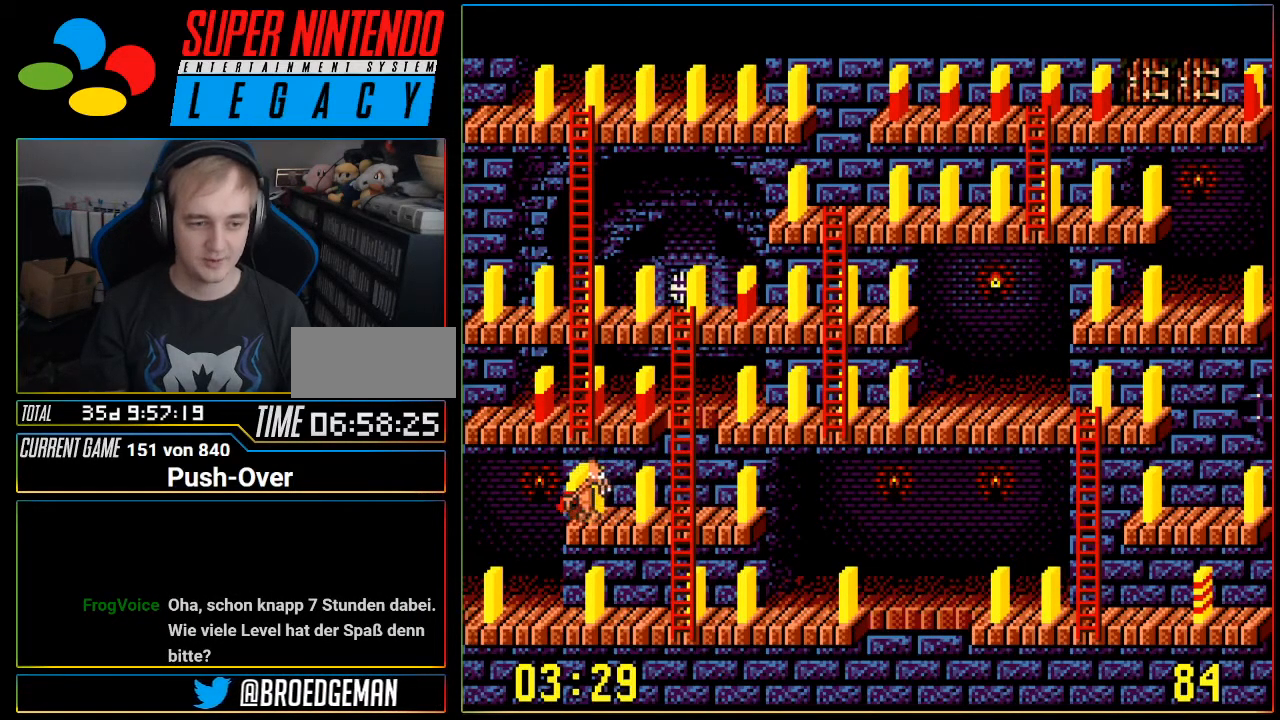
{"buttons": [], "events": [[467, "DPAD_LEFT", "up"]]}
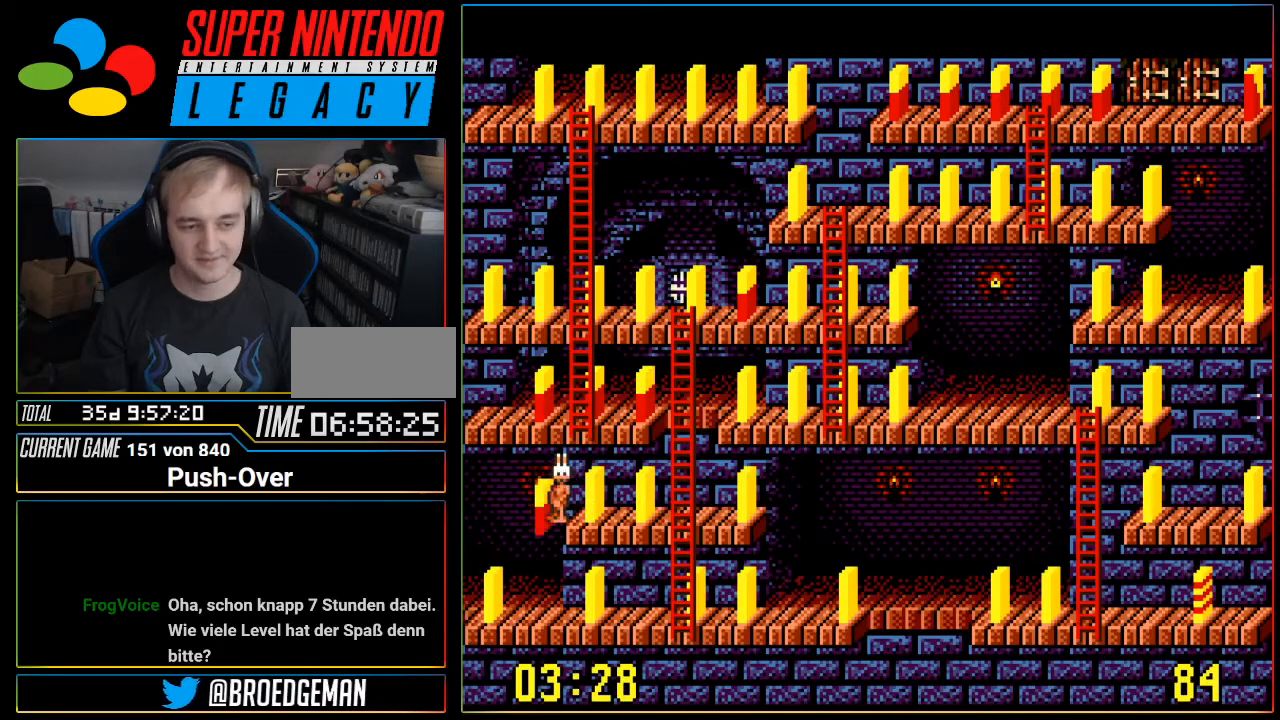
{"buttons": [], "events": []}
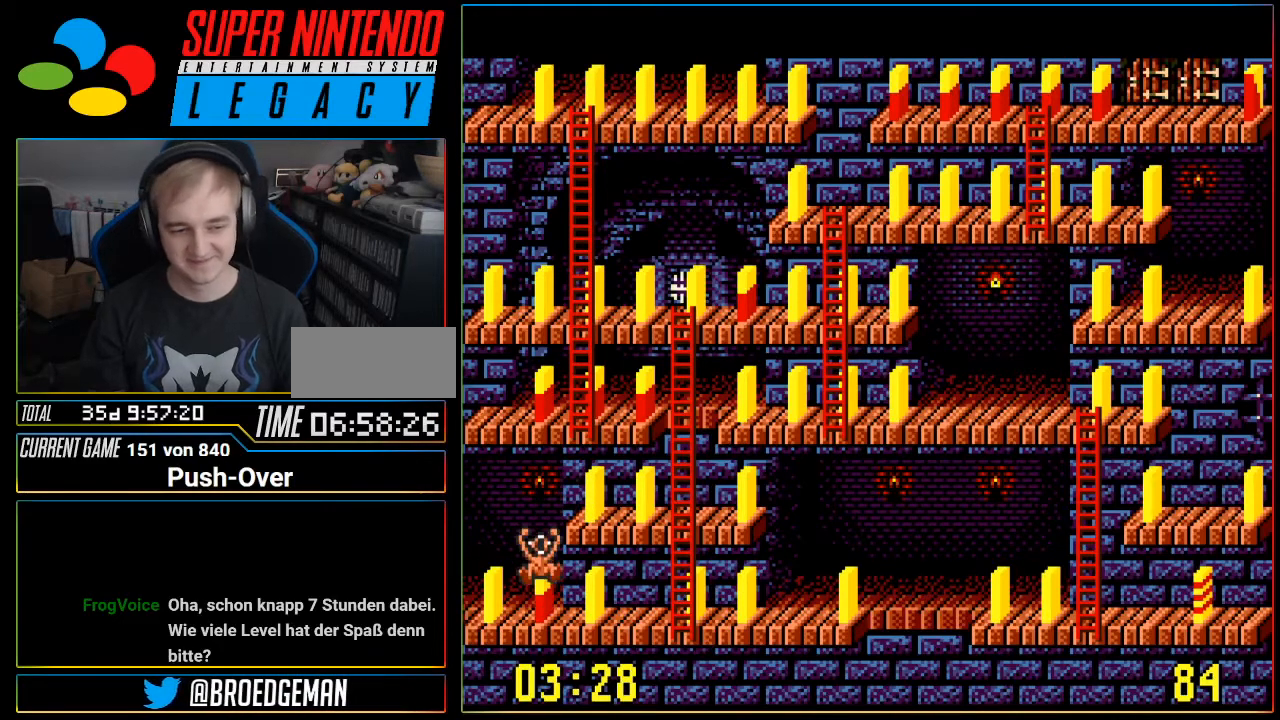
{"buttons": [], "events": []}
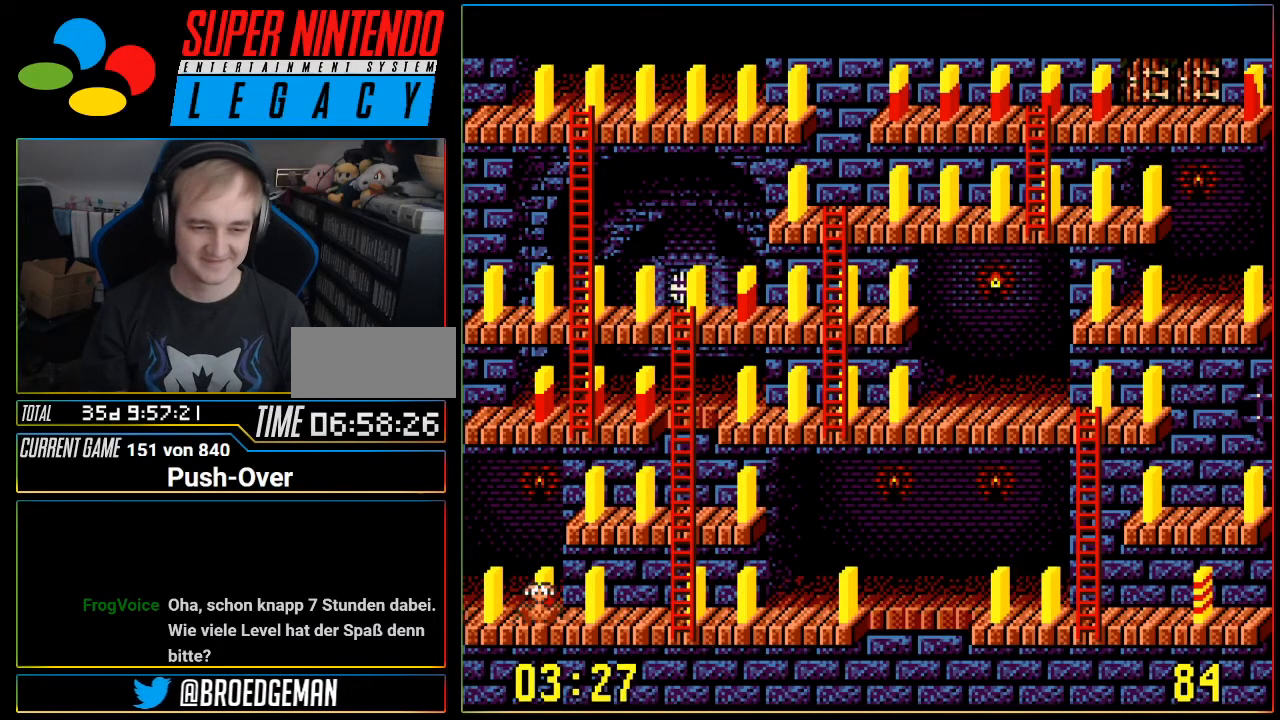
{"buttons": ["DPAD_RIGHT"], "events": [[267, "DPAD_RIGHT", "down"]]}
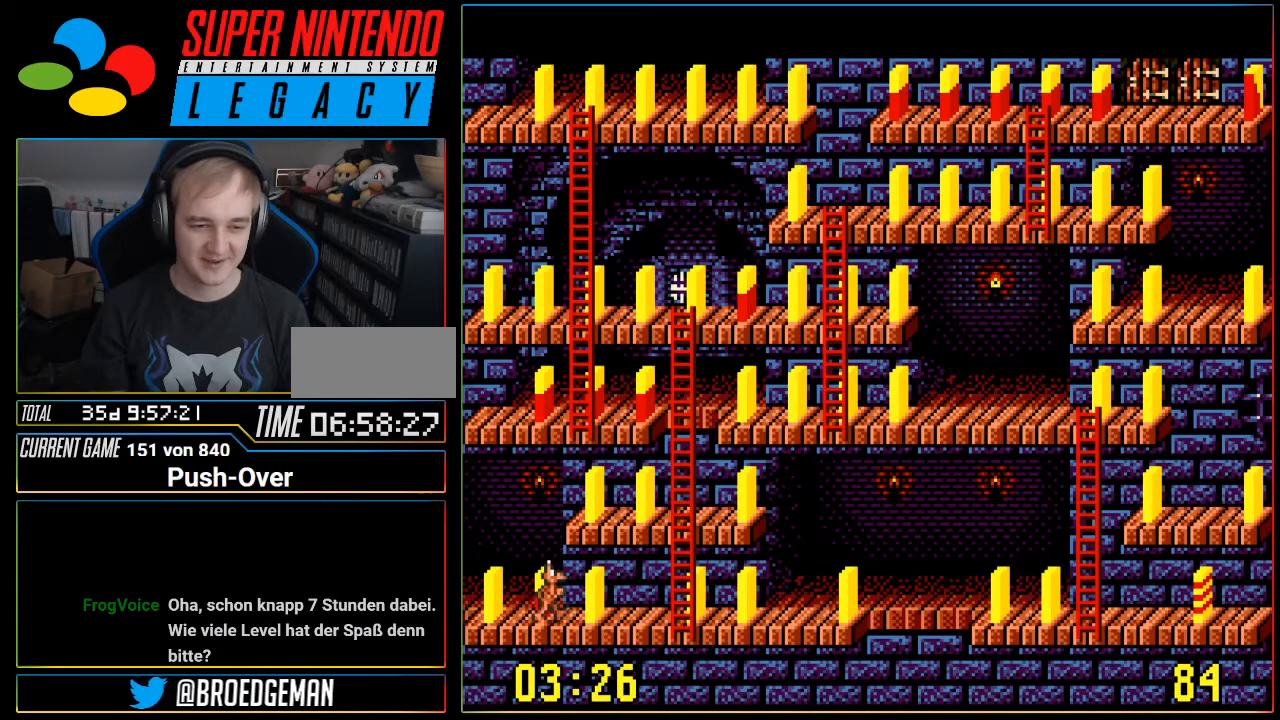
{"buttons": ["DPAD_RIGHT"], "events": []}
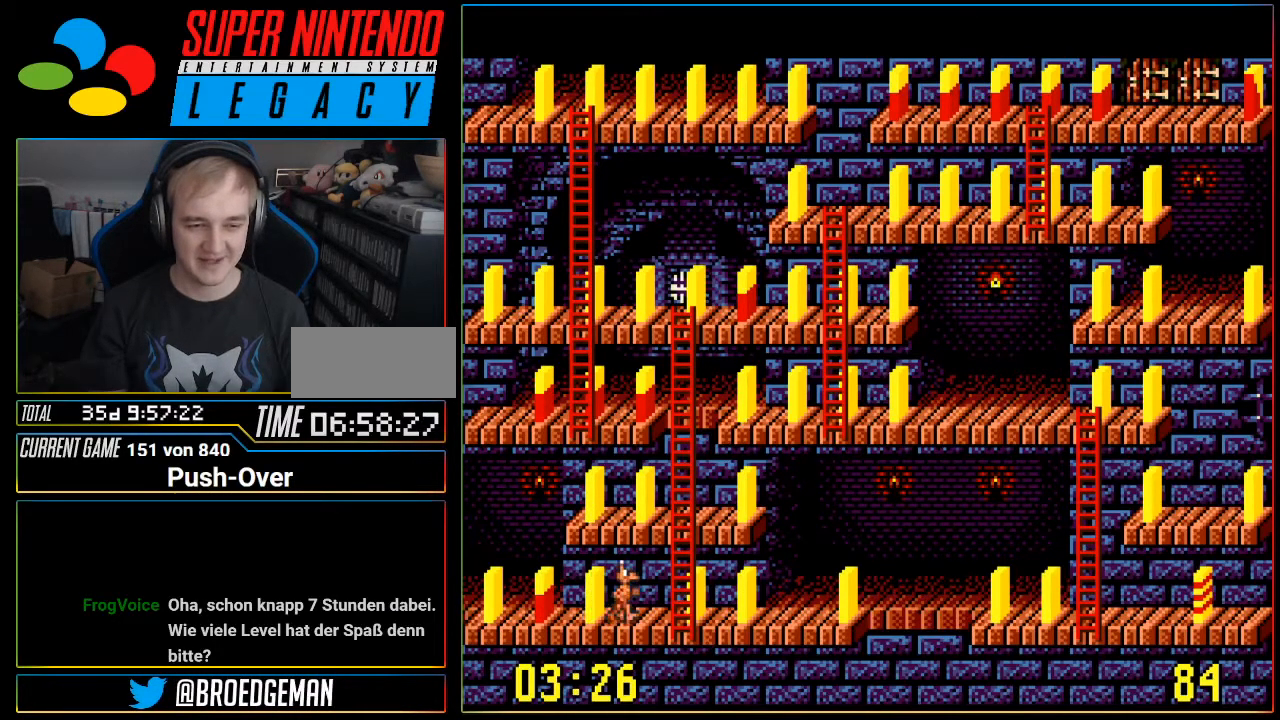
{"buttons": ["DPAD_UP"], "events": [[184, "DPAD_RIGHT", "up"], [267, "DPAD_UP", "down"]]}
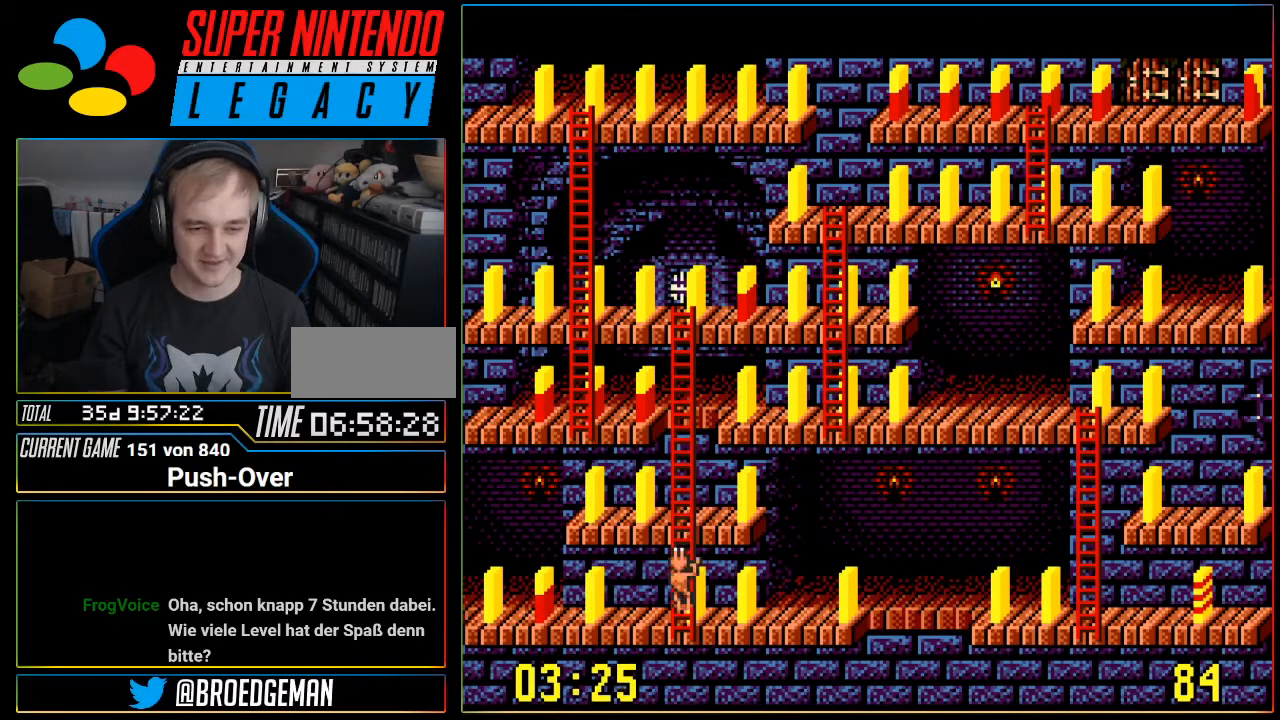
{"buttons": ["DPAD_UP"], "events": []}
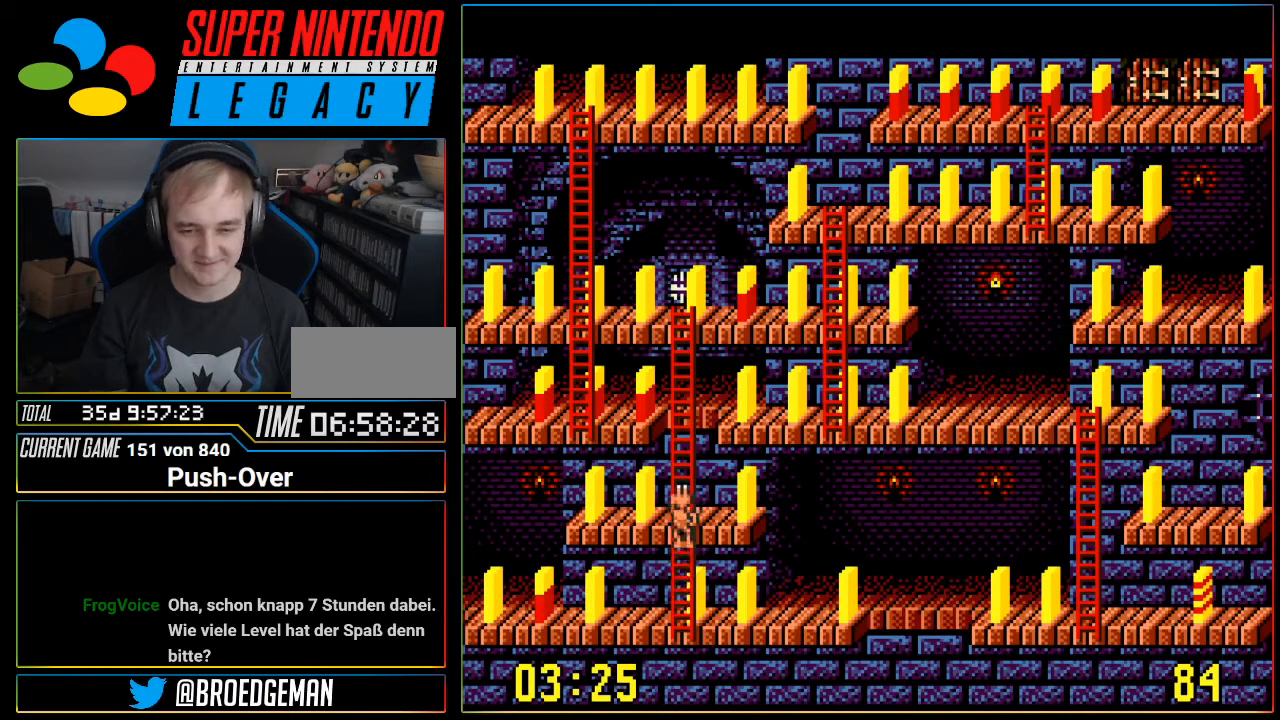
{"buttons": ["DPAD_UP"], "events": []}
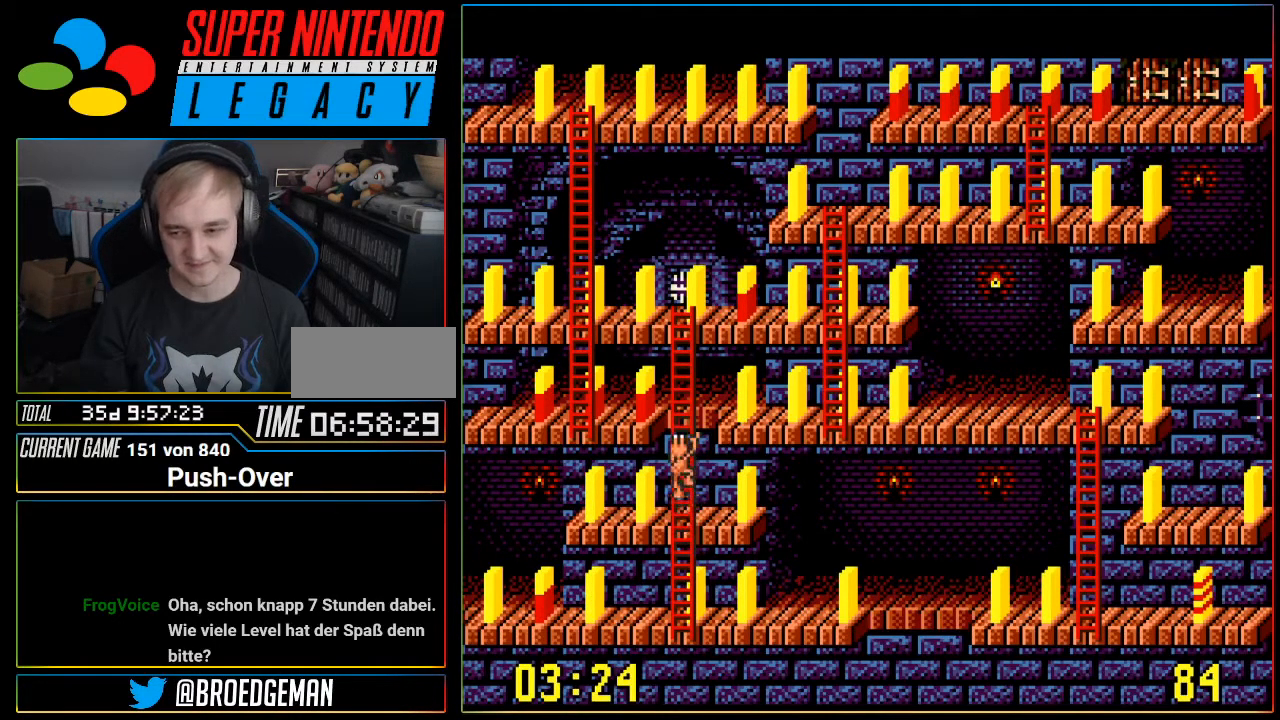
{"buttons": ["DPAD_UP"], "events": []}
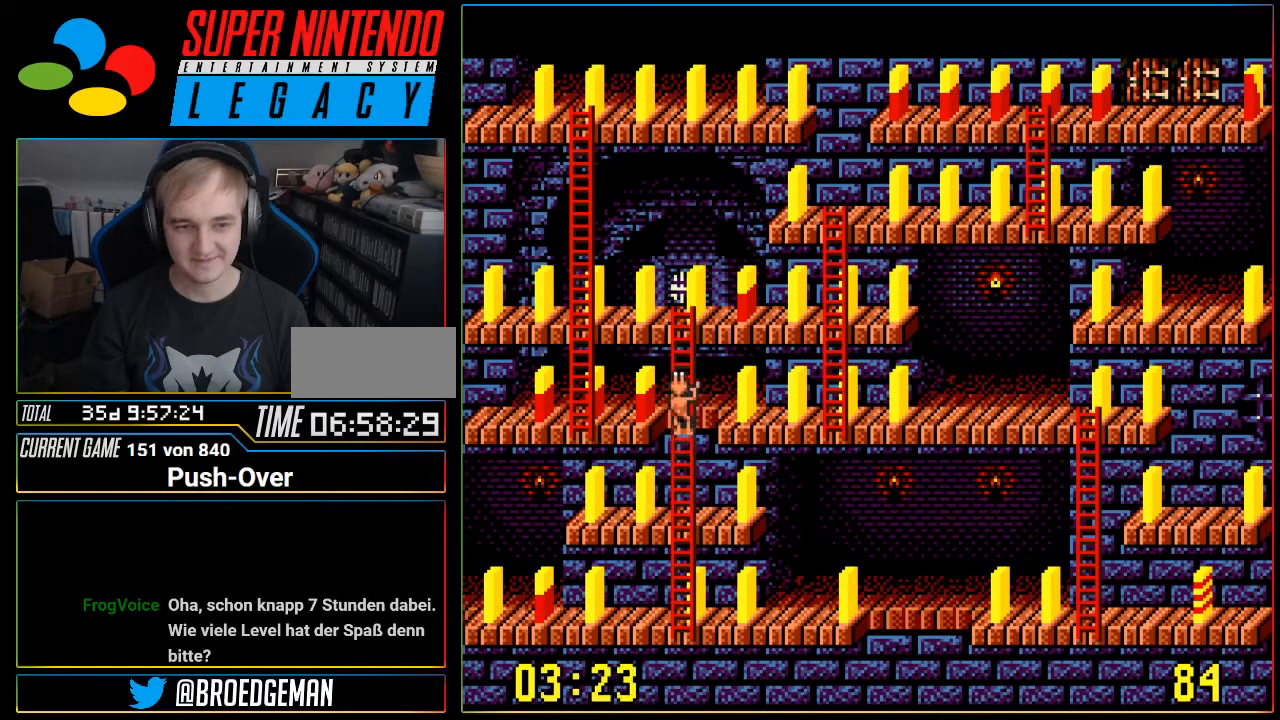
{"buttons": ["DPAD_UP"], "events": []}
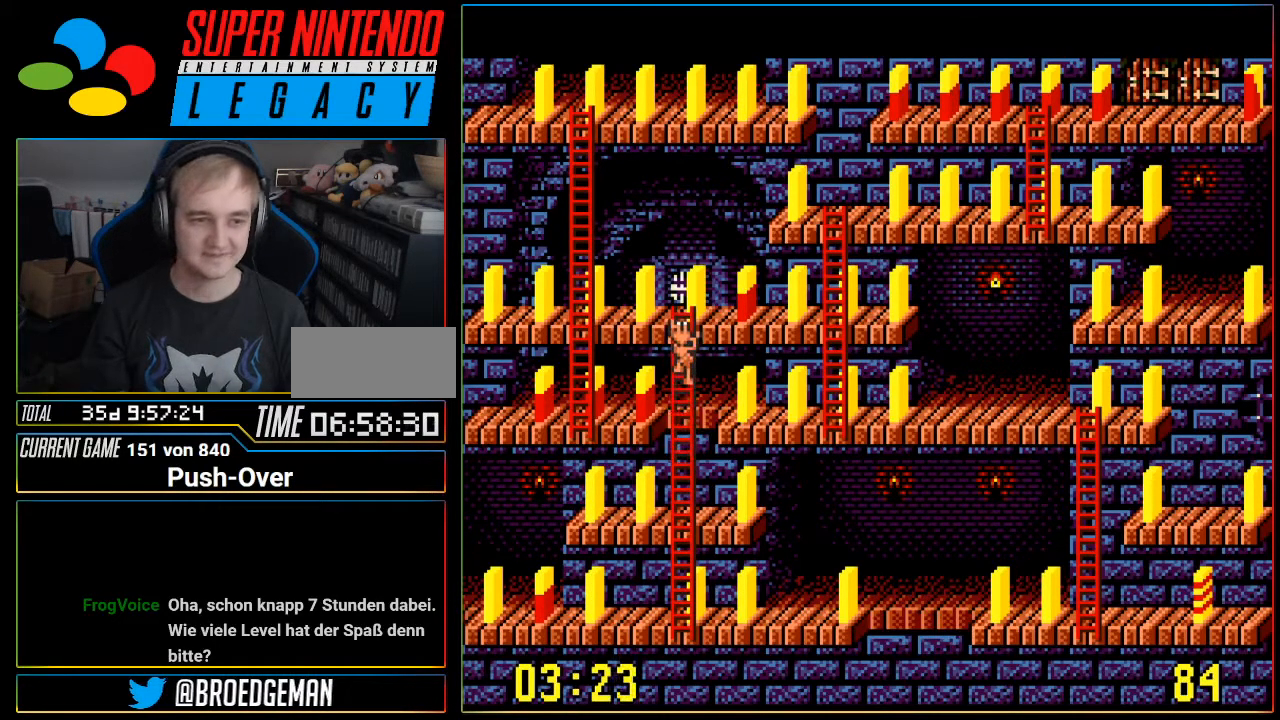
{"buttons": ["DPAD_LEFT"], "events": [[183, "DPAD_UP", "up"], [267, "DPAD_LEFT", "down"]]}
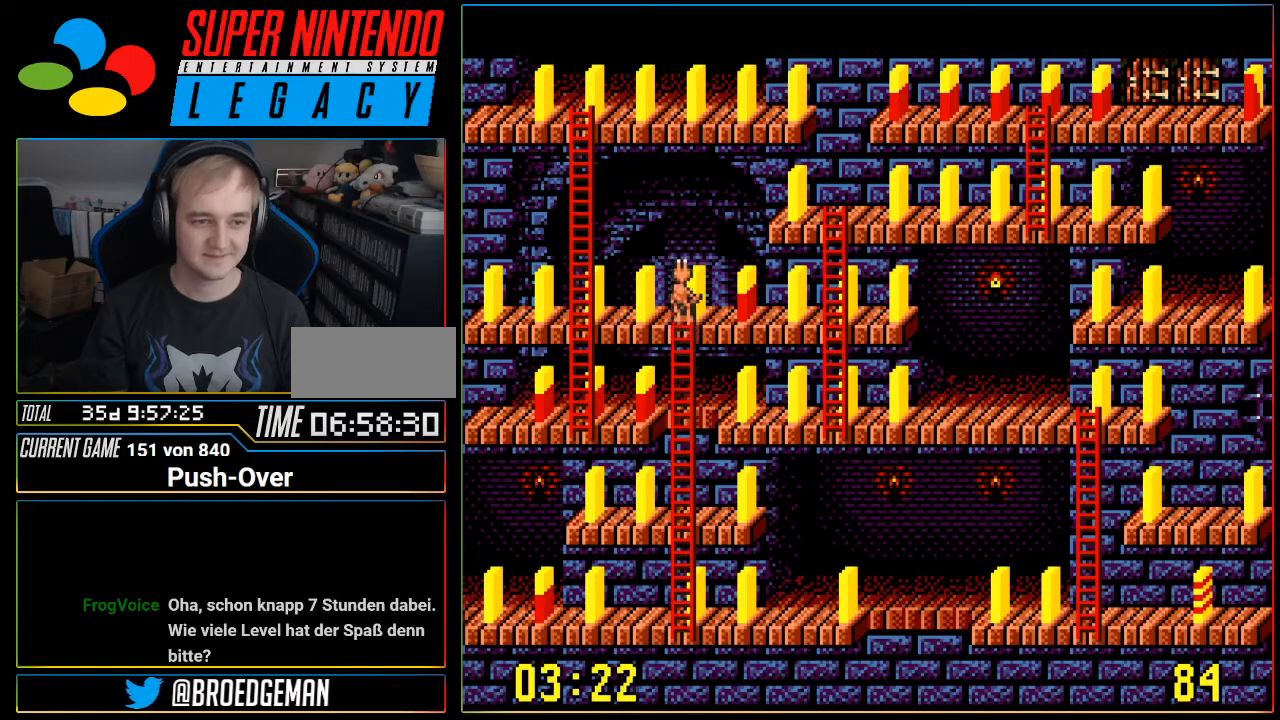
{"buttons": ["DPAD_LEFT"], "events": []}
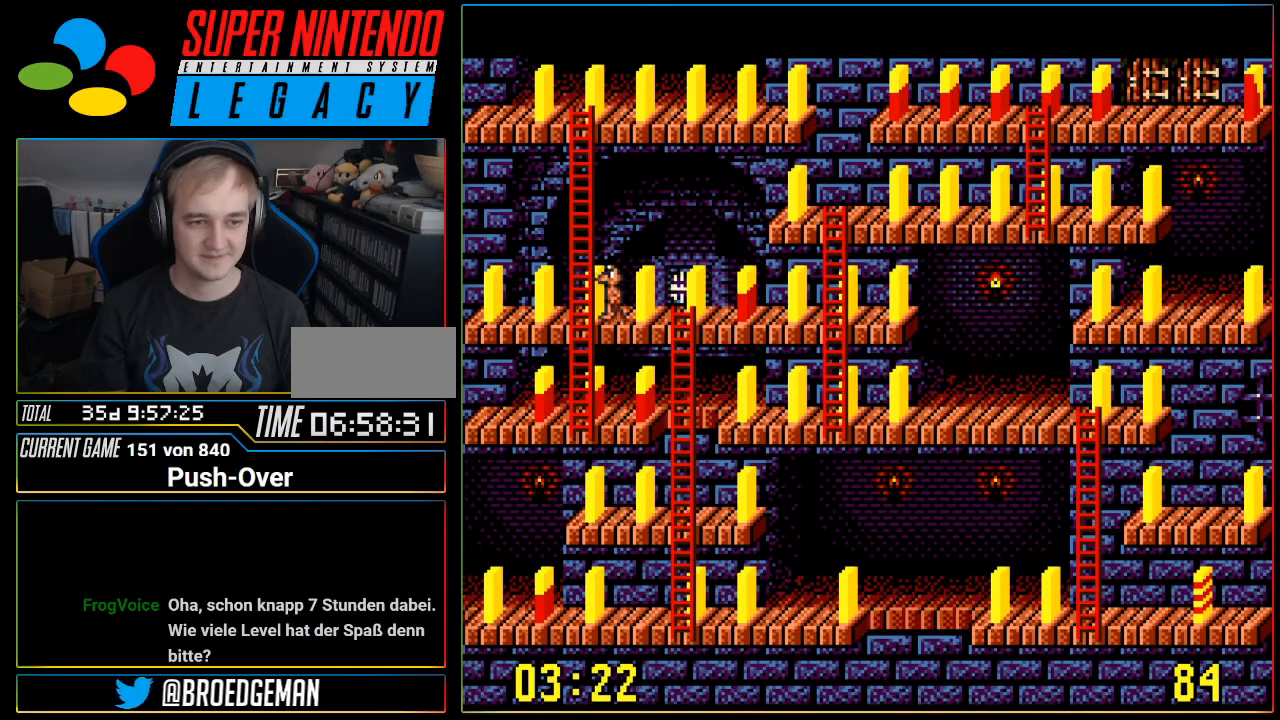
{"buttons": ["DPAD_DOWN"], "events": [[33, "DPAD_LEFT", "up"], [217, "DPAD_DOWN", "down"]]}
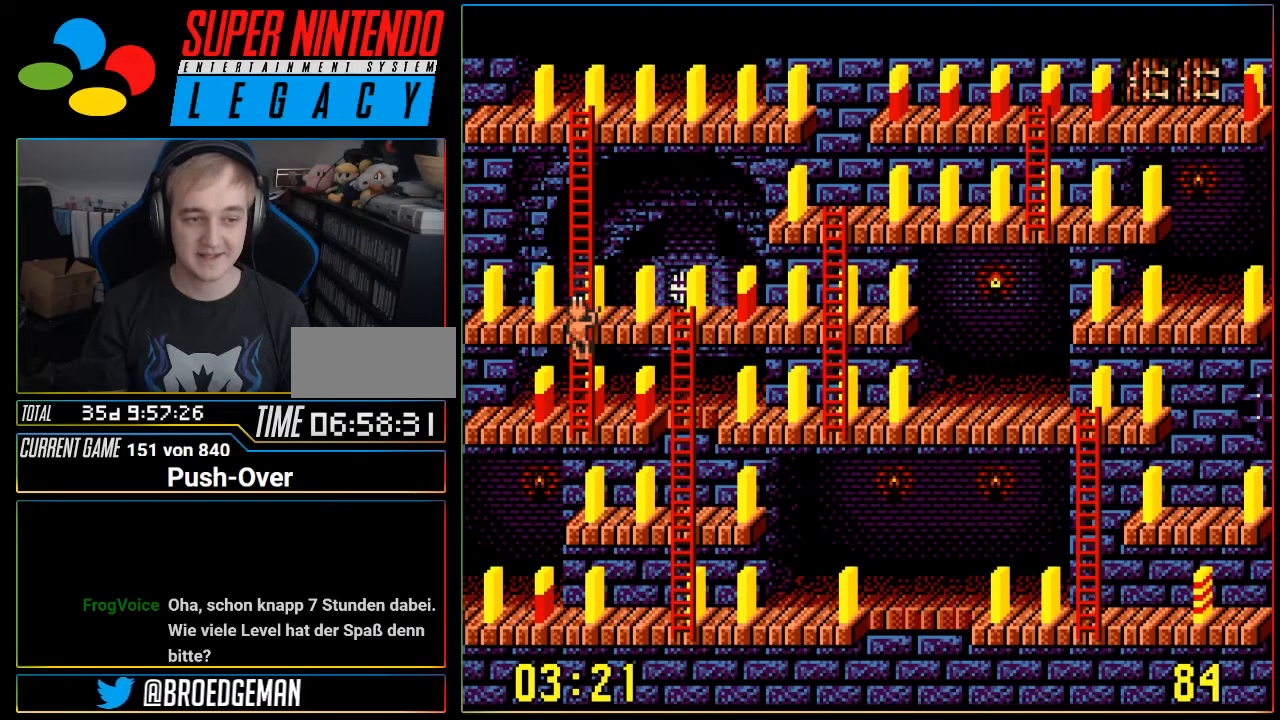
{"buttons": ["DPAD_LEFT"], "events": [[501, "DPAD_DOWN", "up"], [501, "DPAD_LEFT", "down"]]}
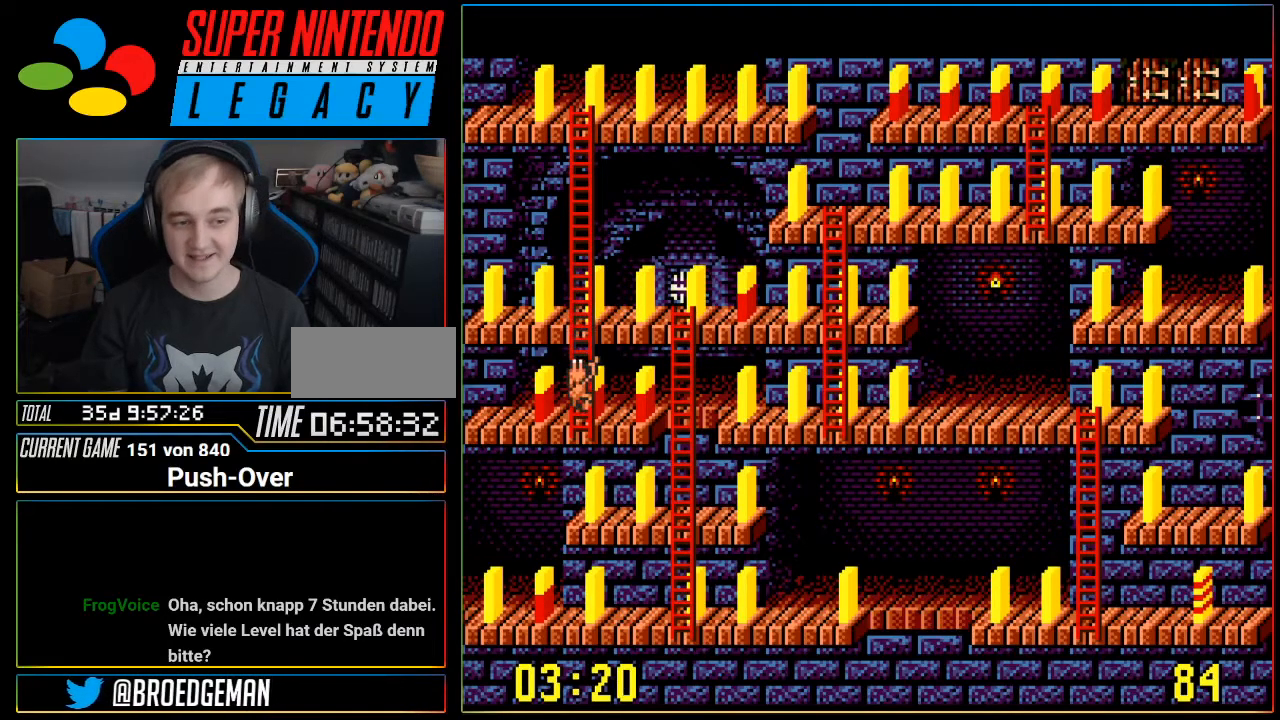
{"buttons": ["A"], "events": [[33, "DPAD_LEFT", "up"], [100, "DPAD_LEFT", "down"], [250, "DPAD_LEFT", "up"], [450, "A", "down"]]}
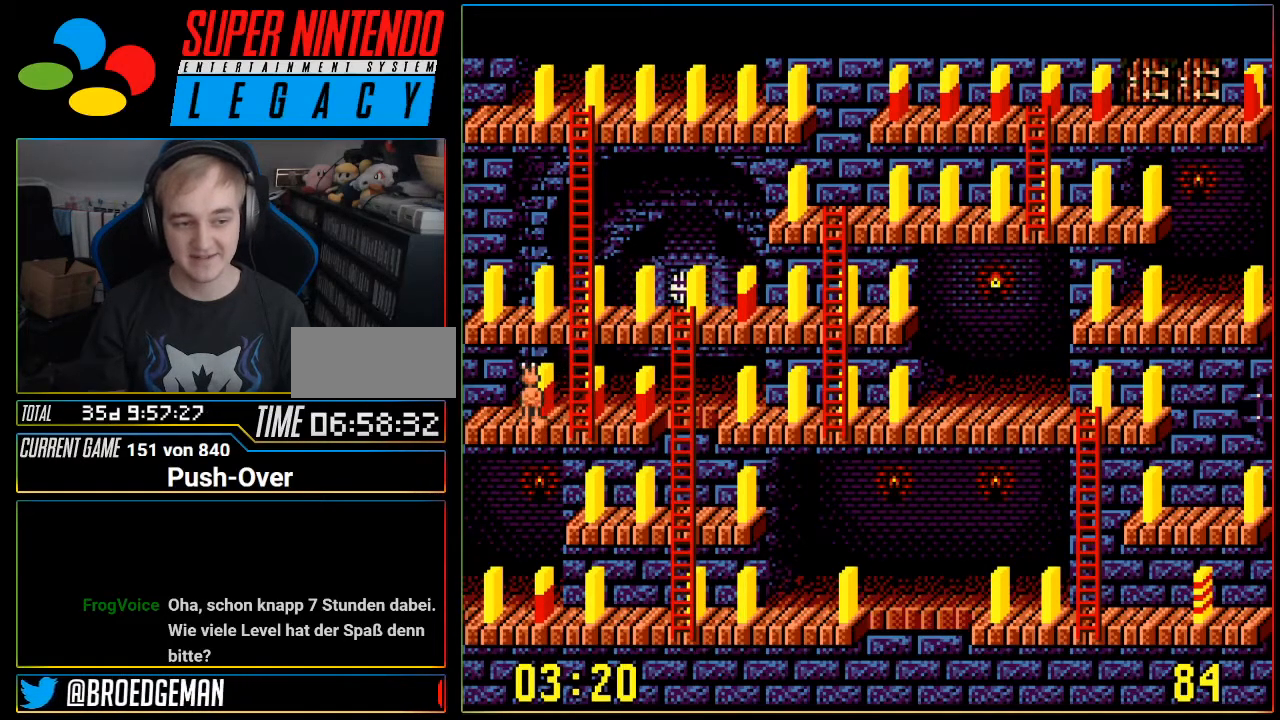
{"buttons": ["DPAD_RIGHT"], "events": [[200, "A", "up"], [467, "DPAD_RIGHT", "down"]]}
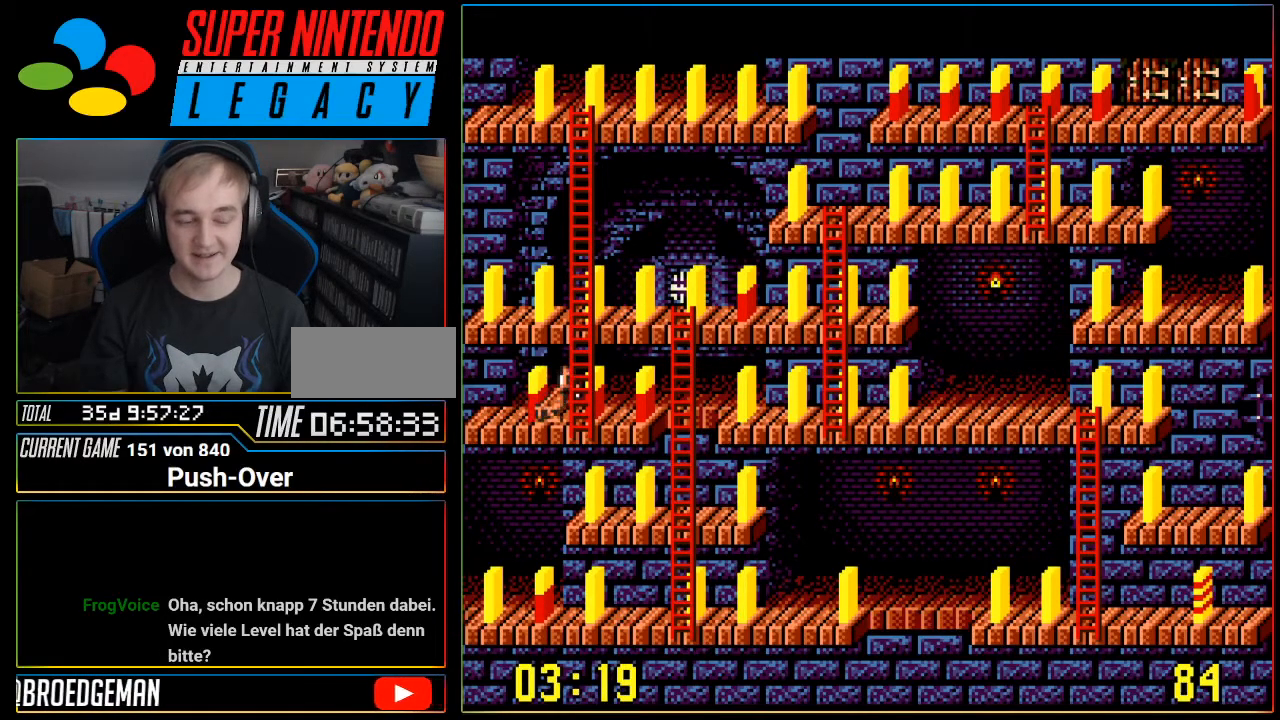
{"buttons": ["DPAD_RIGHT"], "events": []}
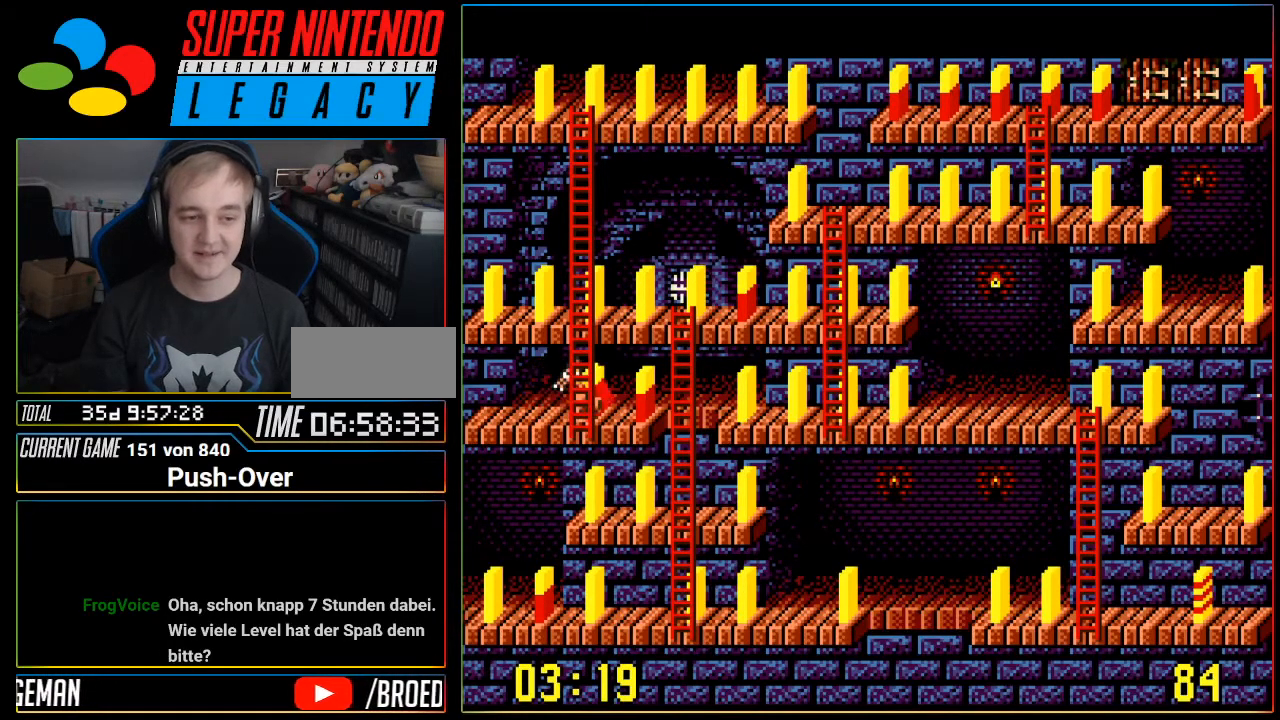
{"buttons": ["DPAD_RIGHT"], "events": []}
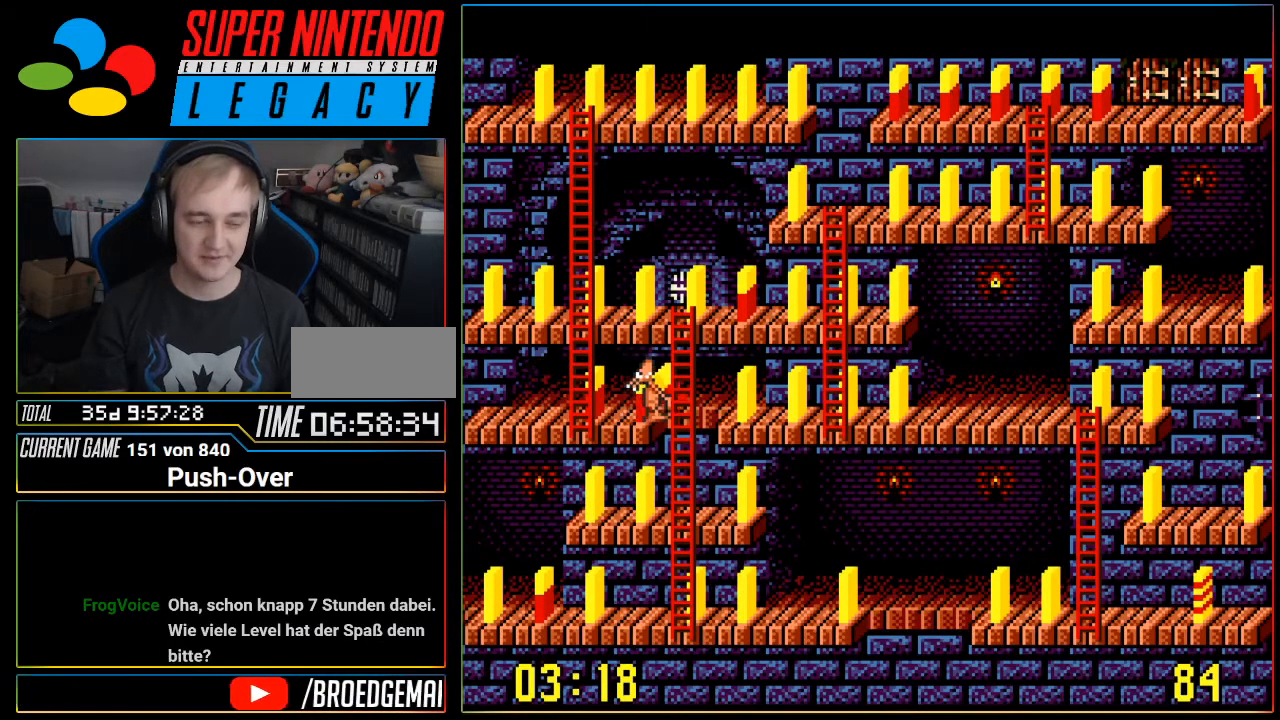
{"buttons": ["DPAD_RIGHT"], "events": []}
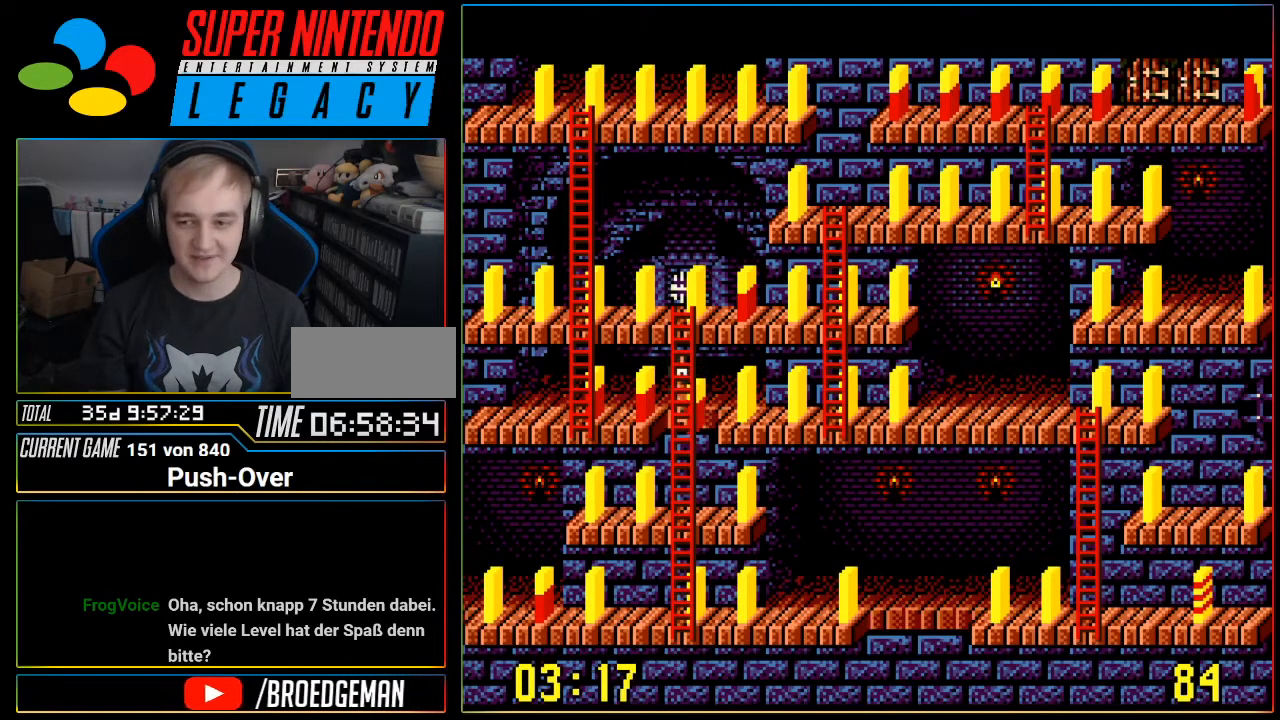
{"buttons": [], "events": [[134, "DPAD_RIGHT", "up"]]}
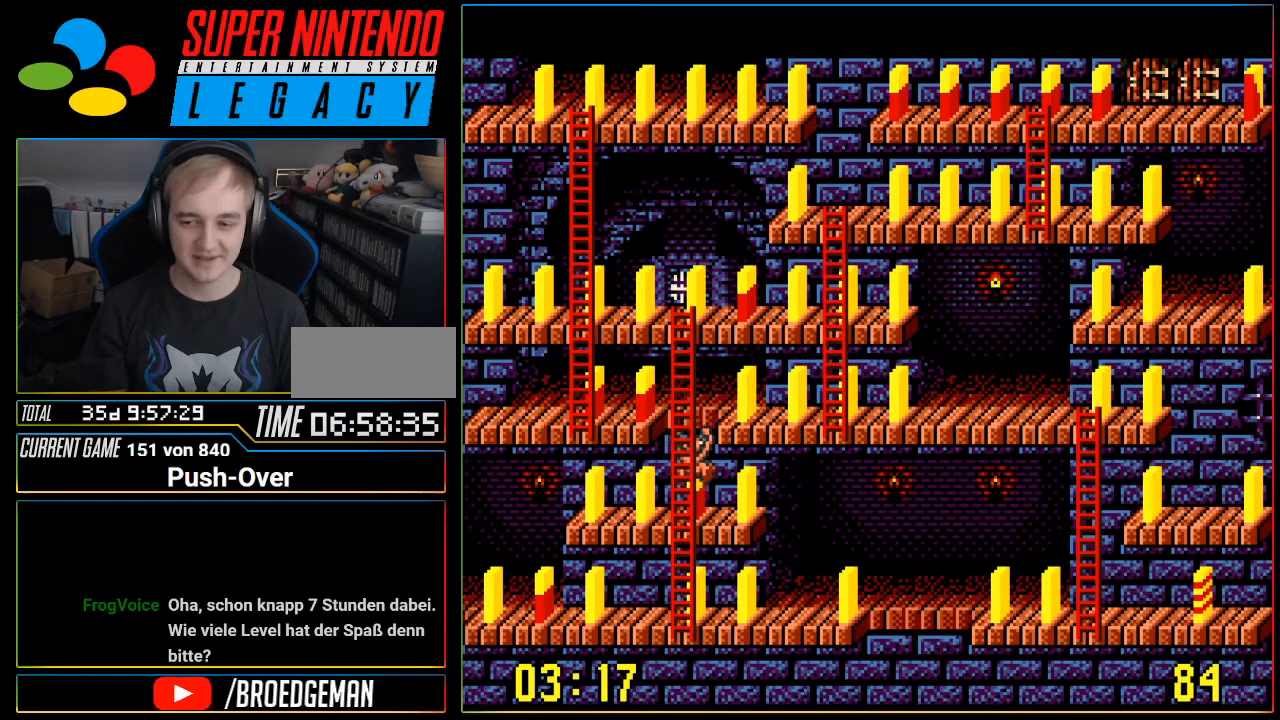
{"buttons": ["DPAD_UP"], "events": [[467, "DPAD_UP", "down"]]}